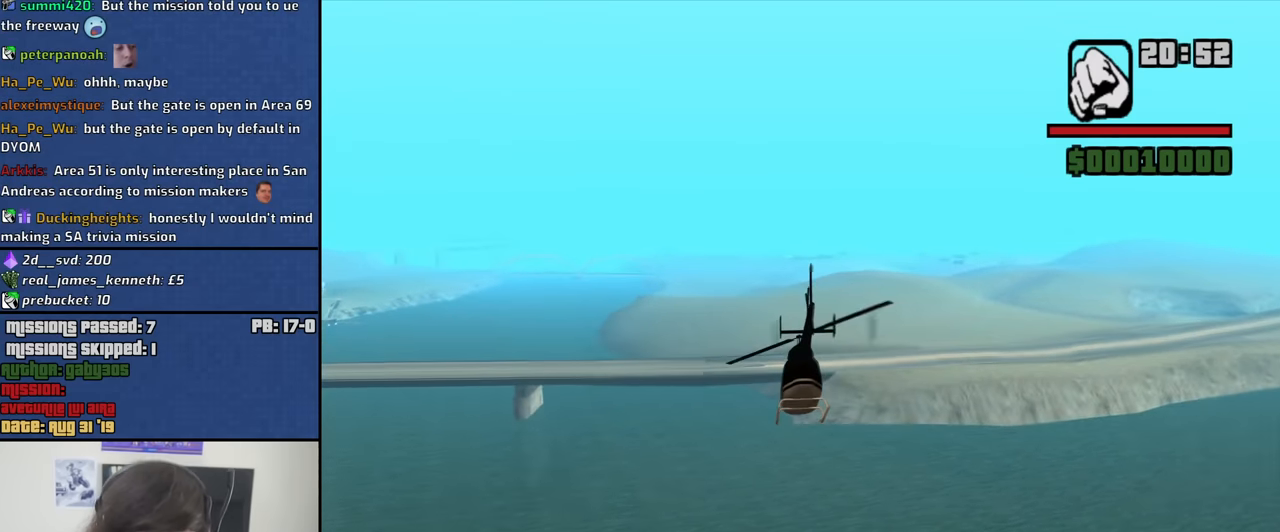
Gameplay with keyboard and mouse; each line is a JSON object with the keys and mouse buttons held at the frame after it. "events" lists presses ("down") and releases ("up") of "1", "2", "3", "4", "5", "6", "8", "a", "alt", "b", "c", "ctrl", "d", "down", "e", "escape", "f", "f1", "f2", "f3", "g", "h", "left", "n", "num2", "q", "r", "right", "s", "shift", "space", "t", "tab", "up", "v", "w", "x", "y", "z", "mouse_left", "mouse_middle", "mouse_right", "mouse_wheel_up" and "mouse_wheel_down" between this image and that frame as [ms after this image, input, new state], when the widget could be followed in between. "mouse_left", "mouse_middle", "mouse_right", "mouse_wheel_up", "mouse_wheel_down" = the "left", "middle", "right", "wheel_up", "wheel_down" buttons of the "mouse" list. No other keys are recorded. Mouse movement is not recorded.
{"keys": ["up", "w"], "mouse": []}
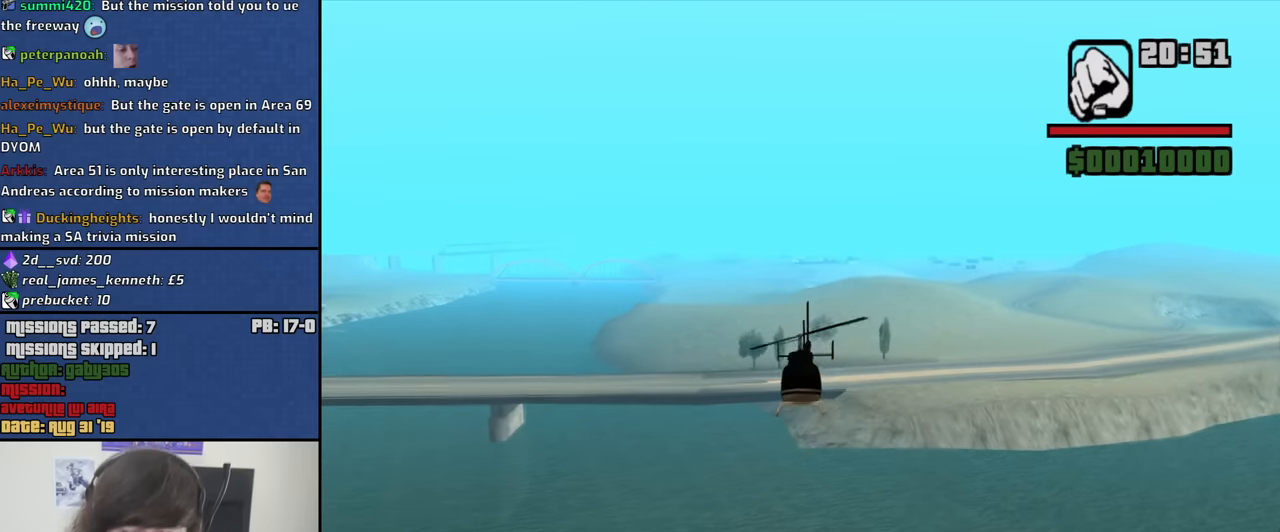
{"keys": ["up", "w"], "mouse": [], "events": []}
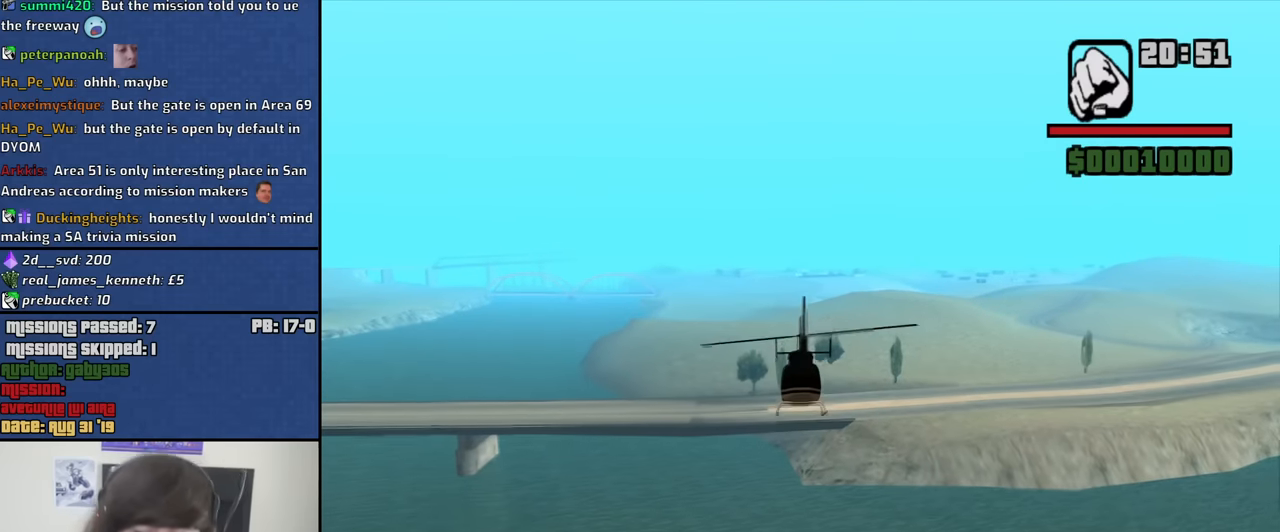
{"keys": ["up", "w"], "mouse": [], "events": []}
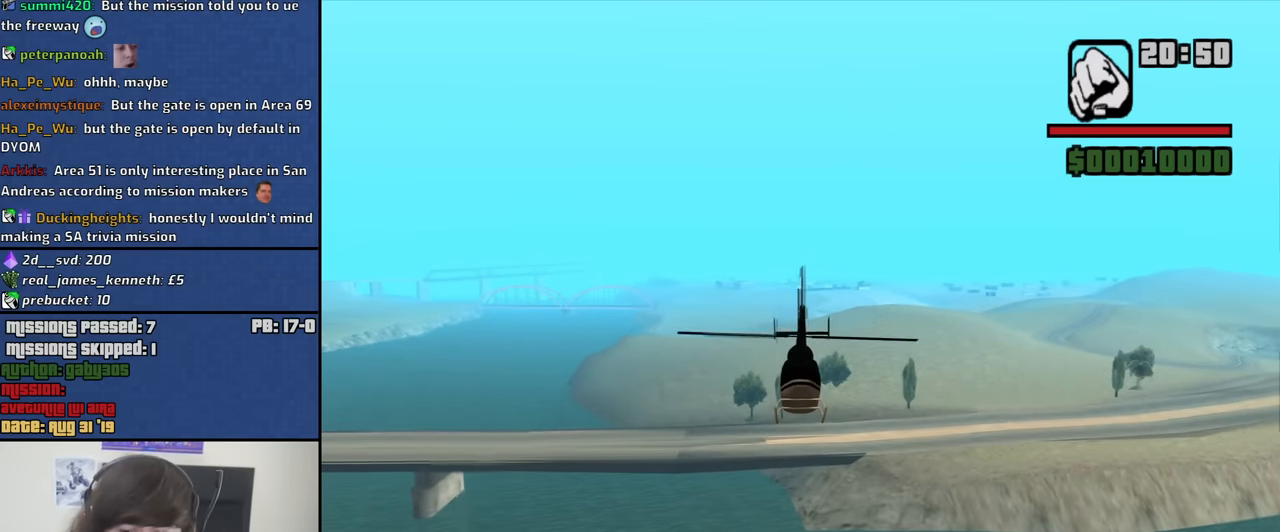
{"keys": ["up", "w"], "mouse": [], "events": []}
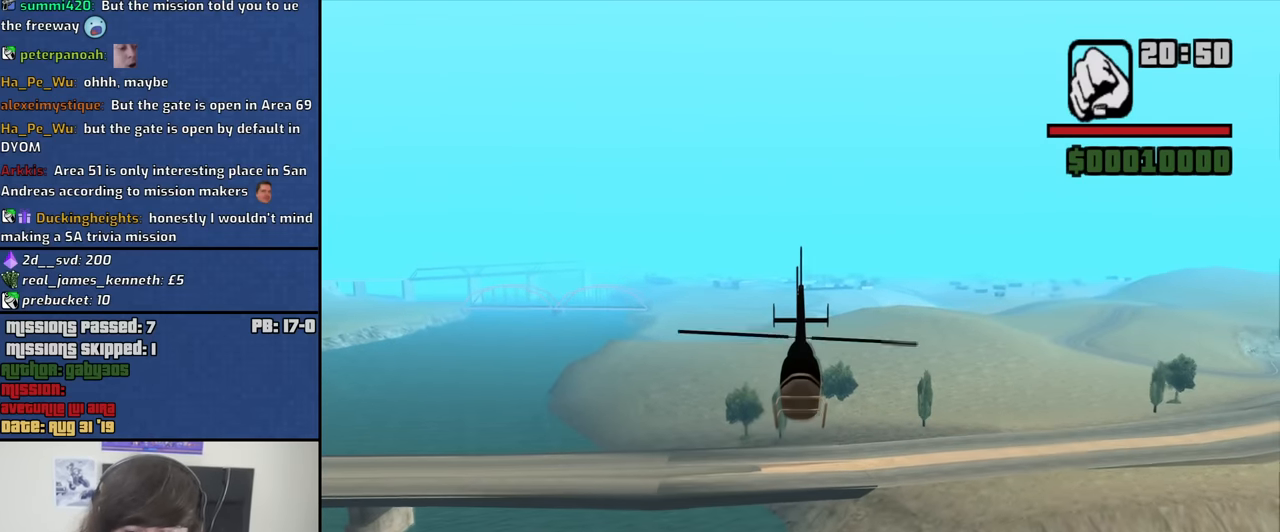
{"keys": ["w"], "mouse": [], "events": [[467, "up", "up"]]}
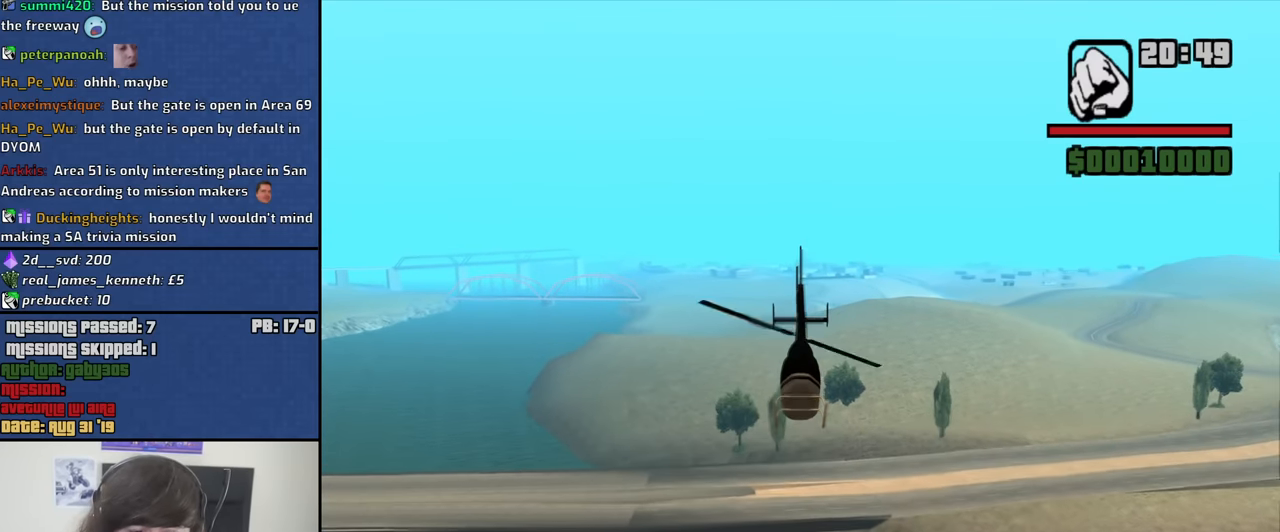
{"keys": ["w"], "mouse": [], "events": [[150, "up", "down"], [350, "up", "up"]]}
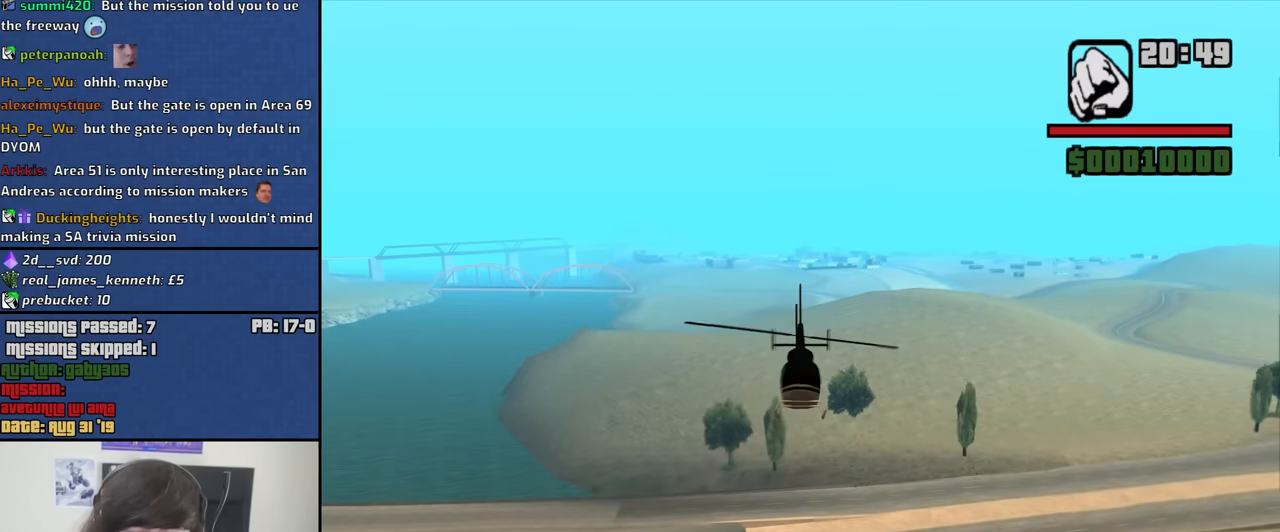
{"keys": ["up", "w"], "mouse": [], "events": [[133, "up", "down"], [317, "q", "down"], [400, "q", "up"]]}
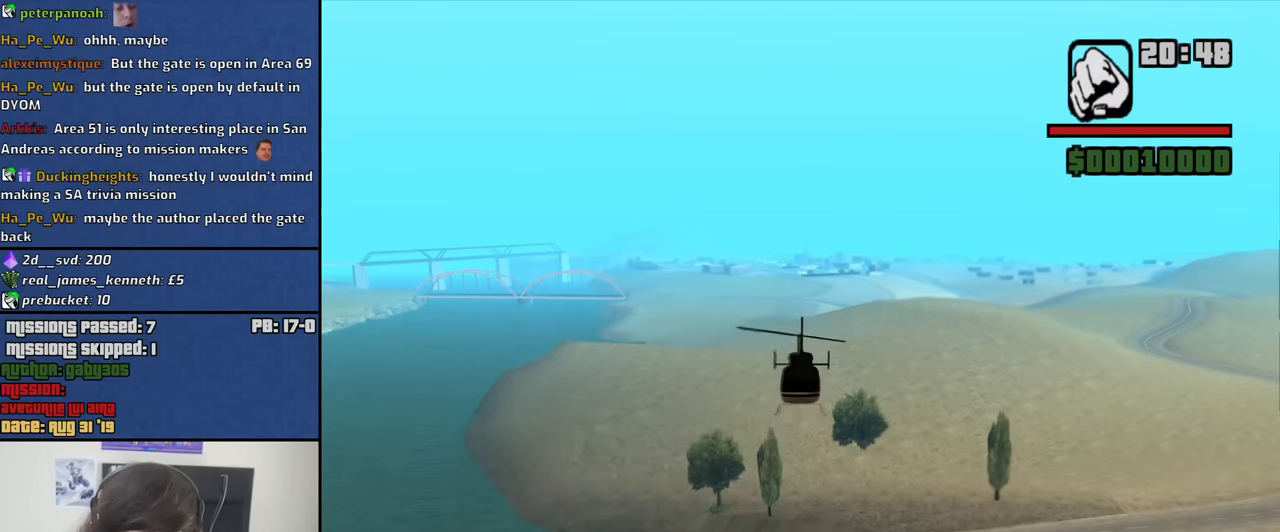
{"keys": ["up", "w"], "mouse": [], "events": [[383, "e", "down"], [467, "e", "up"]]}
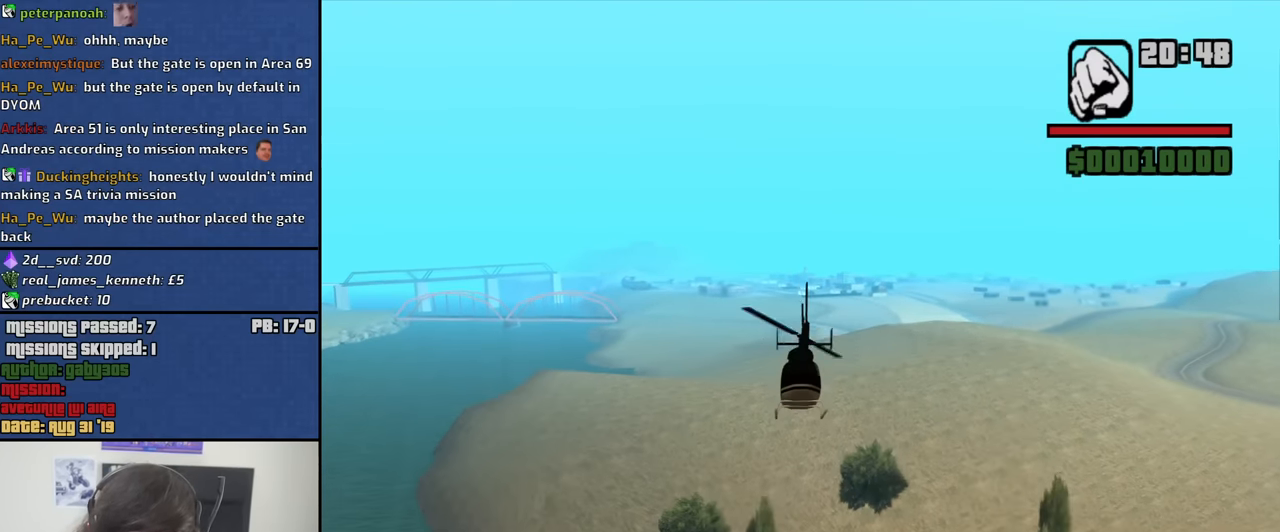
{"keys": ["w"], "mouse": [], "events": [[350, "up", "up"]]}
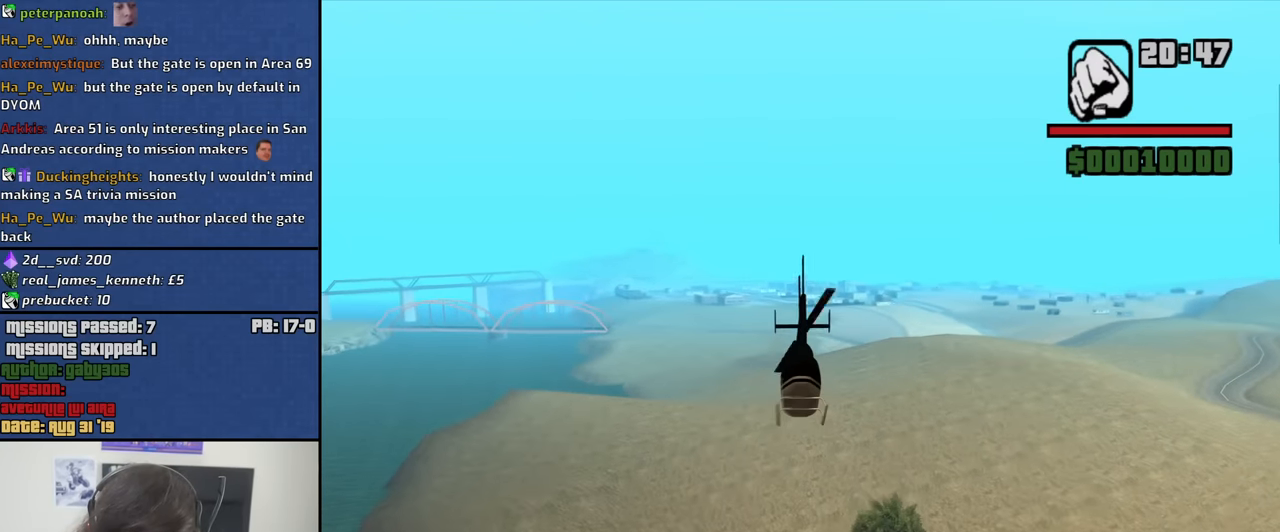
{"keys": ["up", "w"], "mouse": [], "events": [[33, "up", "down"]]}
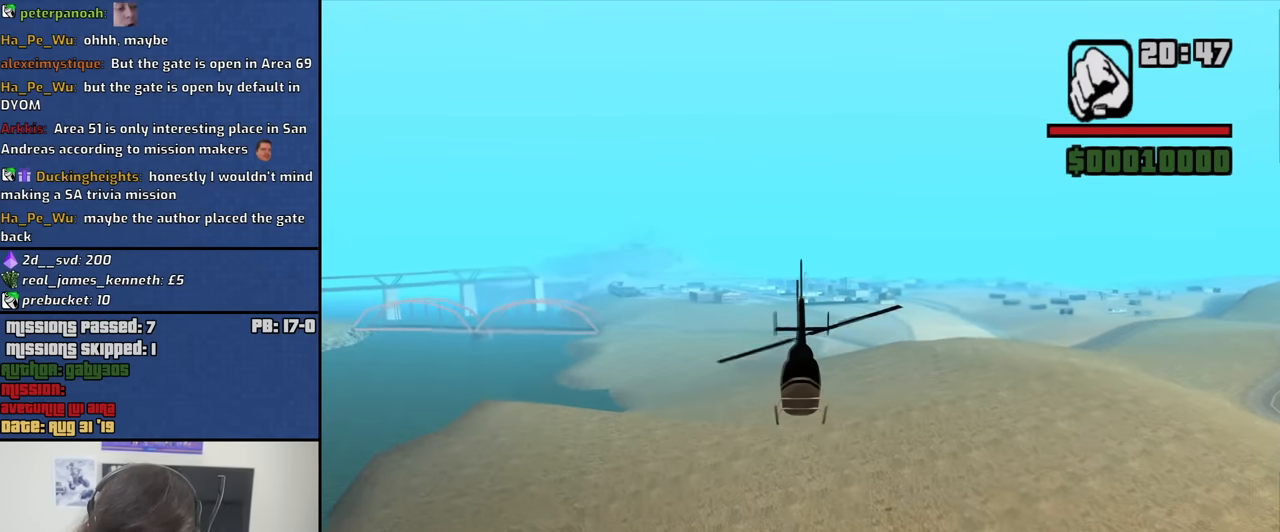
{"keys": ["up", "w"], "mouse": [], "events": [[100, "up", "up"], [283, "up", "down"]]}
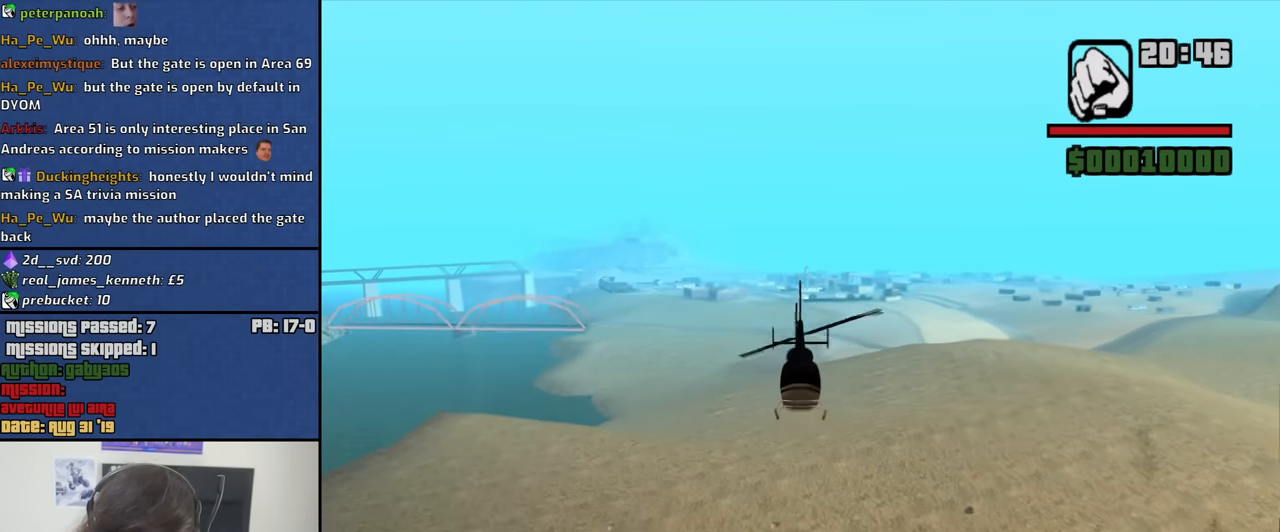
{"keys": ["up", "w"], "mouse": [], "events": []}
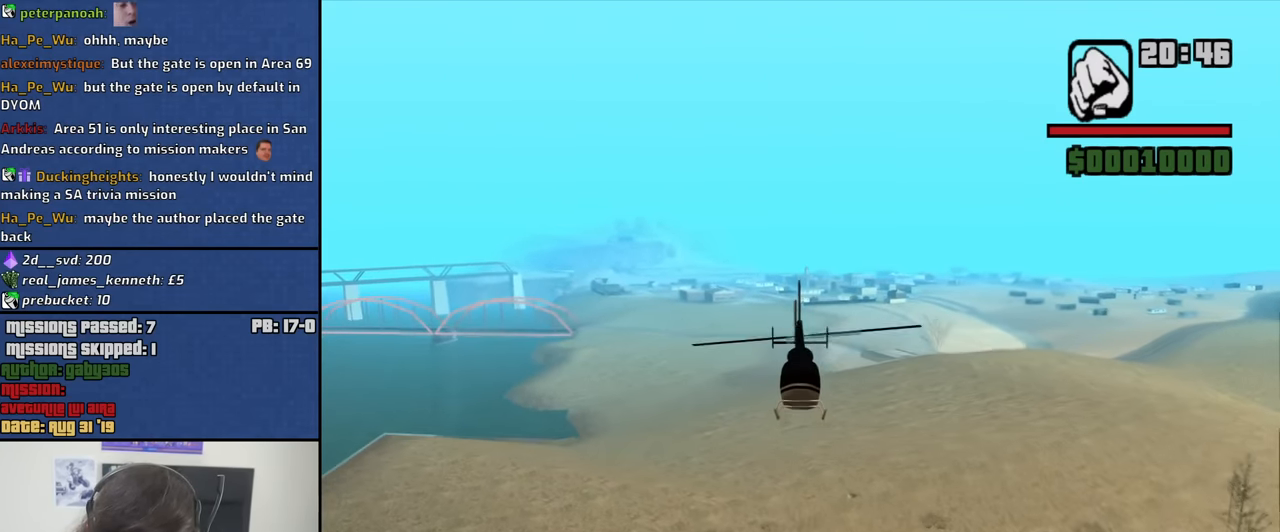
{"keys": ["up", "w"], "mouse": [], "events": [[133, "up", "up"], [400, "up", "down"]]}
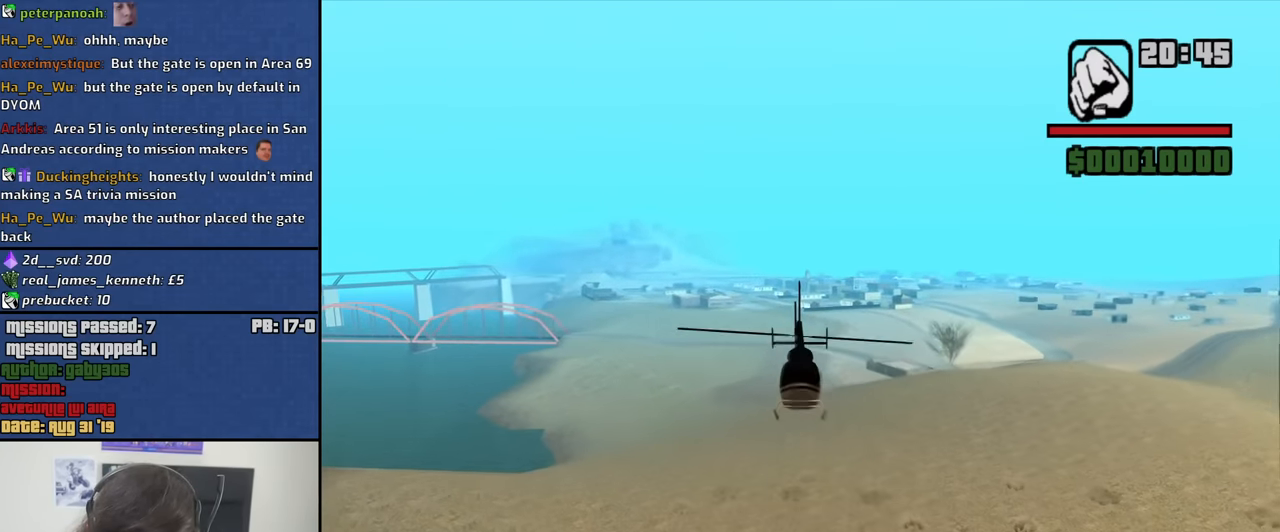
{"keys": ["w"], "mouse": [], "events": [[383, "up", "up"]]}
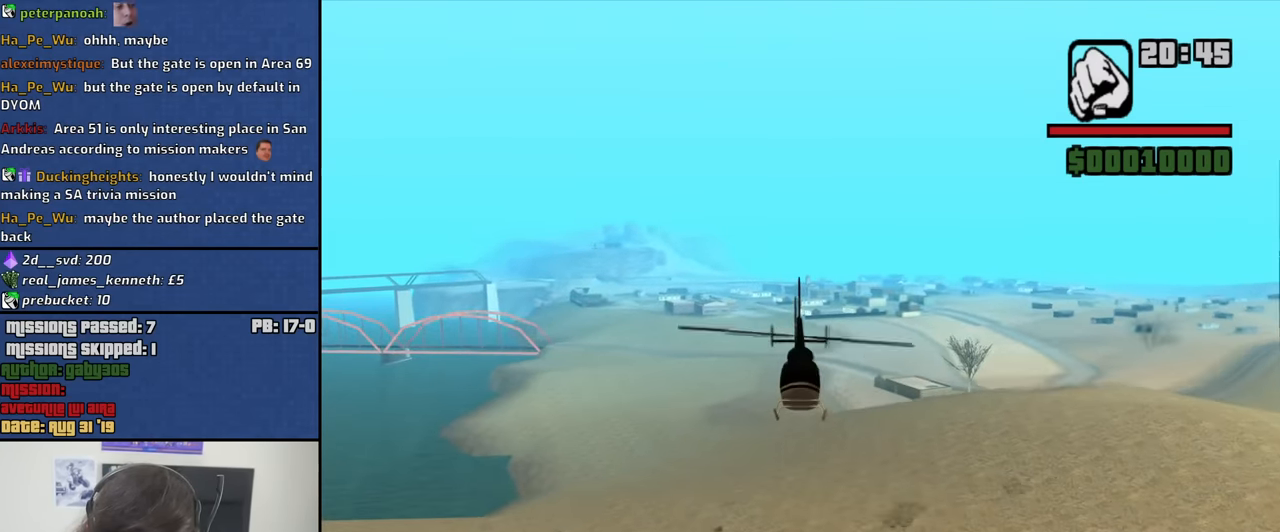
{"keys": ["up", "w"], "mouse": [], "events": [[67, "up", "down"]]}
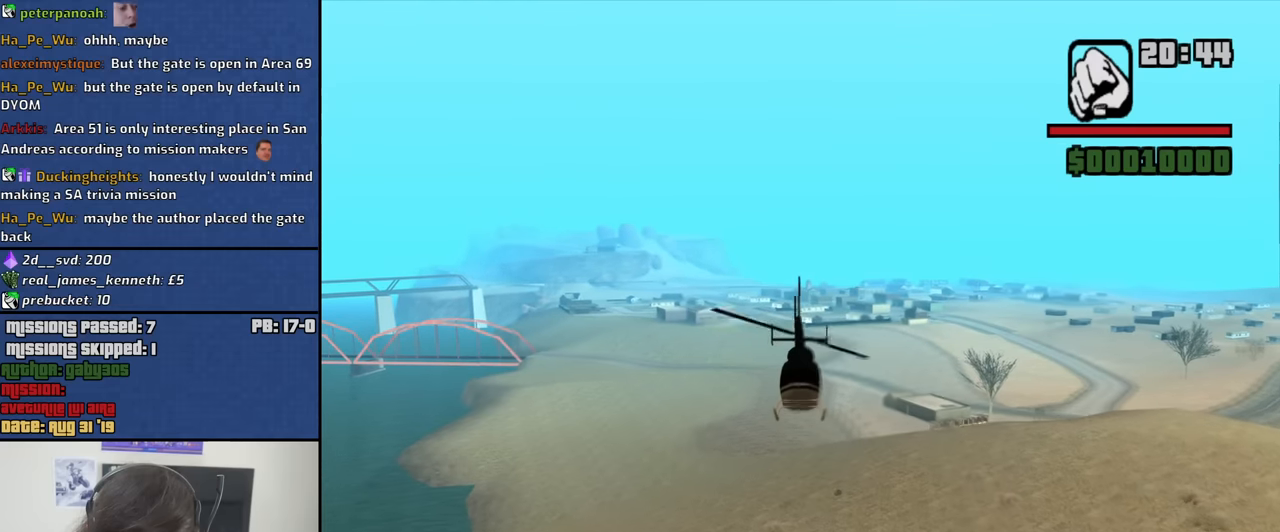
{"keys": ["up", "w"], "mouse": [], "events": [[216, "up", "up"], [416, "up", "down"]]}
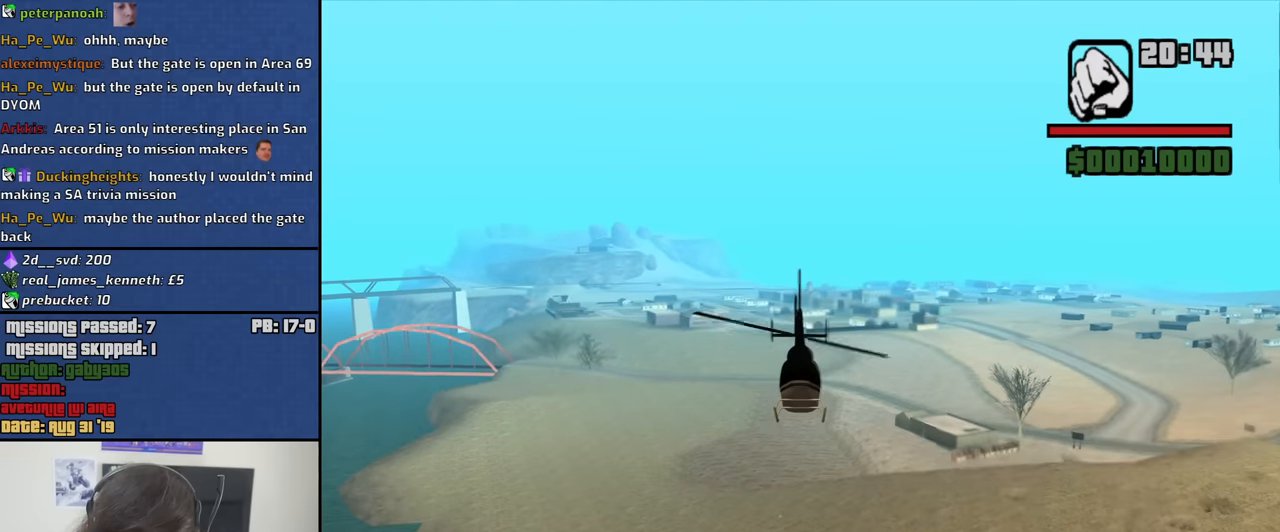
{"keys": ["w"], "mouse": [], "events": [[416, "up", "up"]]}
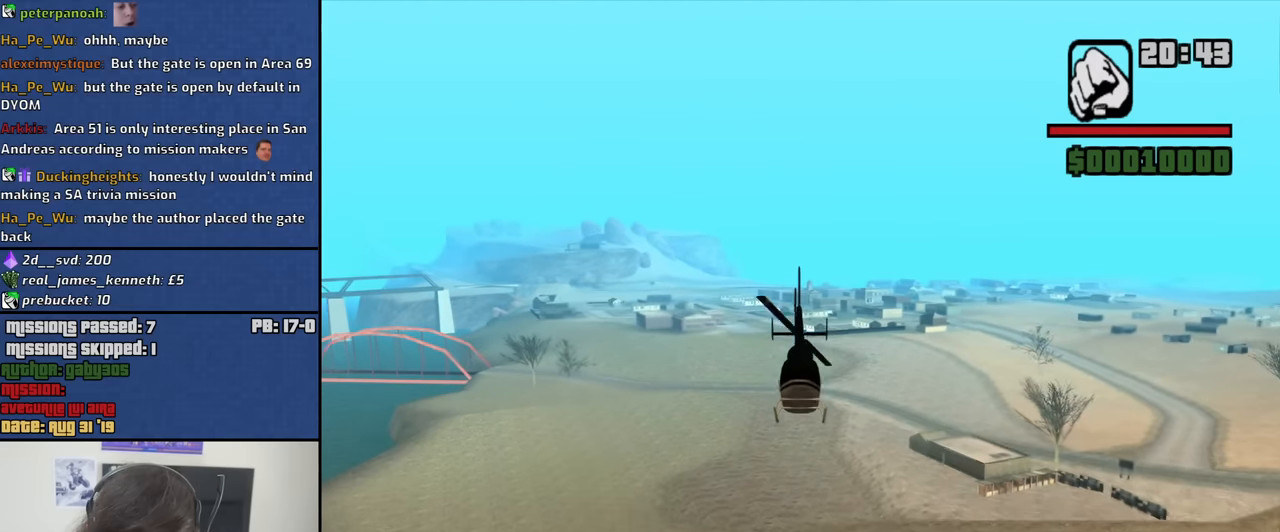
{"keys": ["up", "w"], "mouse": [], "events": [[116, "up", "down"]]}
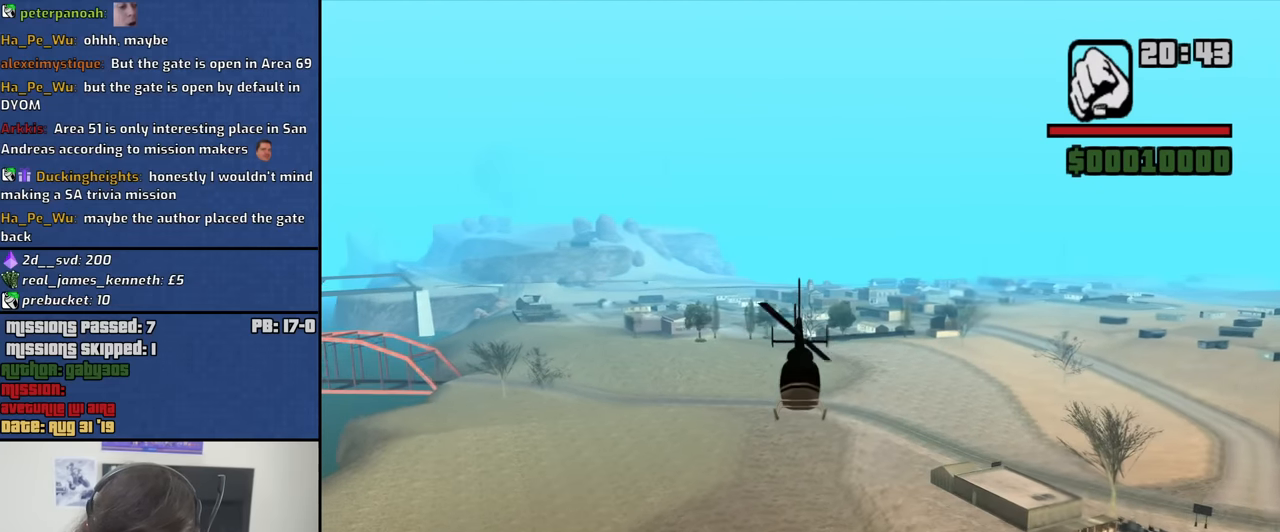
{"keys": ["up", "w"], "mouse": [], "events": []}
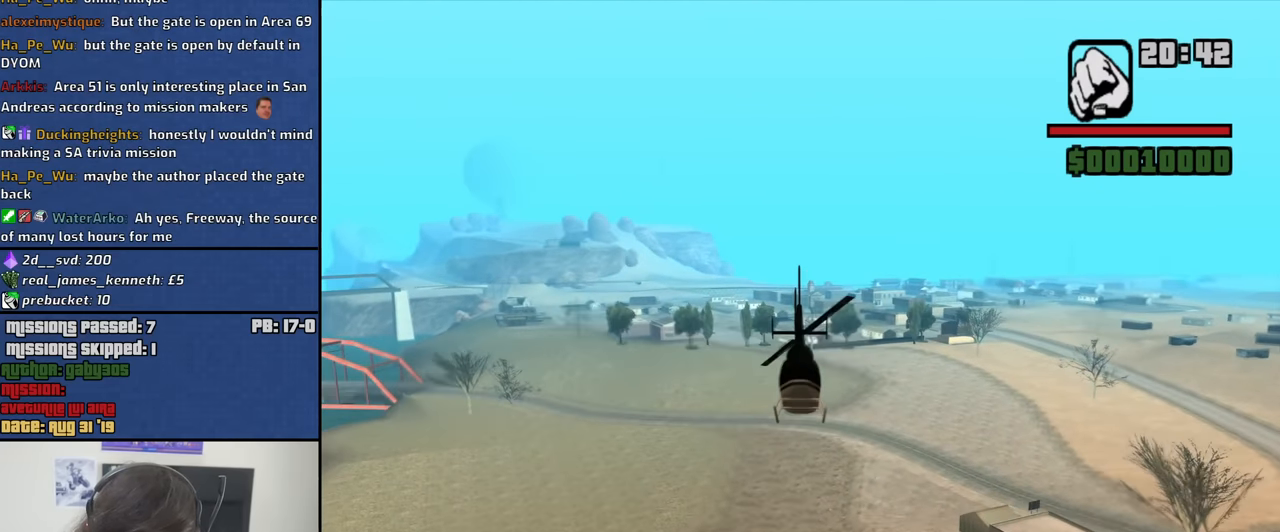
{"keys": ["w"], "mouse": [], "events": [[233, "up", "up"]]}
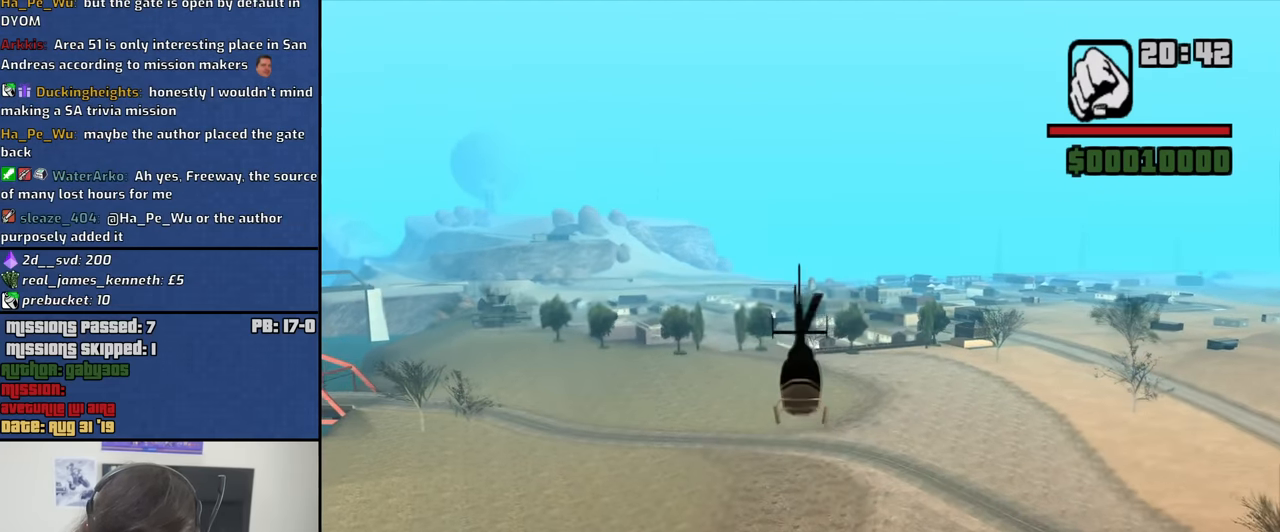
{"keys": ["w"], "mouse": [], "events": []}
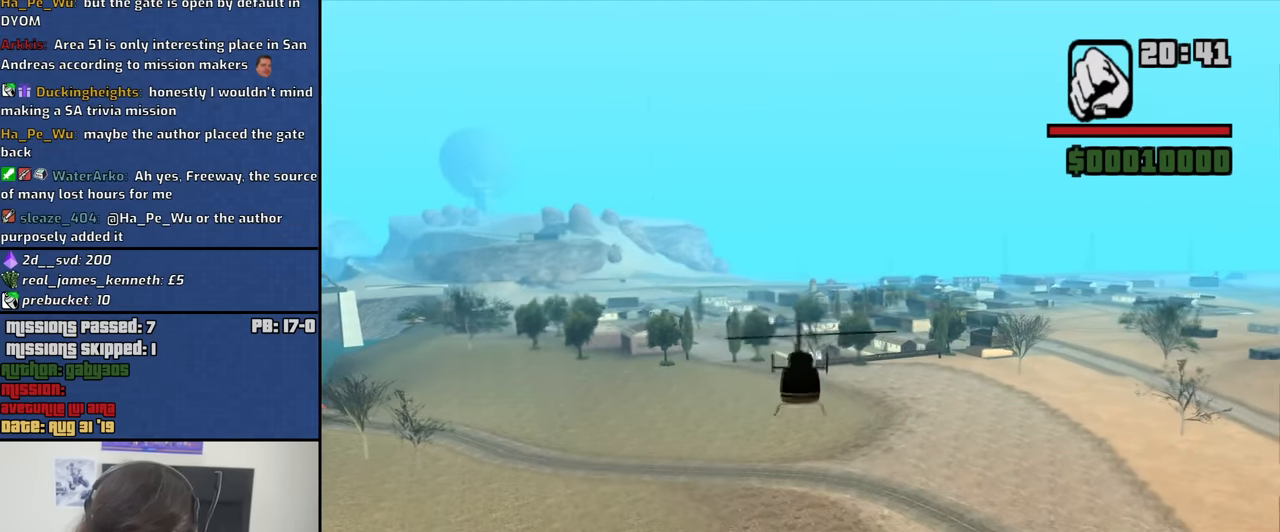
{"keys": ["up", "w"], "mouse": [], "events": [[166, "up", "down"], [400, "e", "down"], [450, "e", "up"]]}
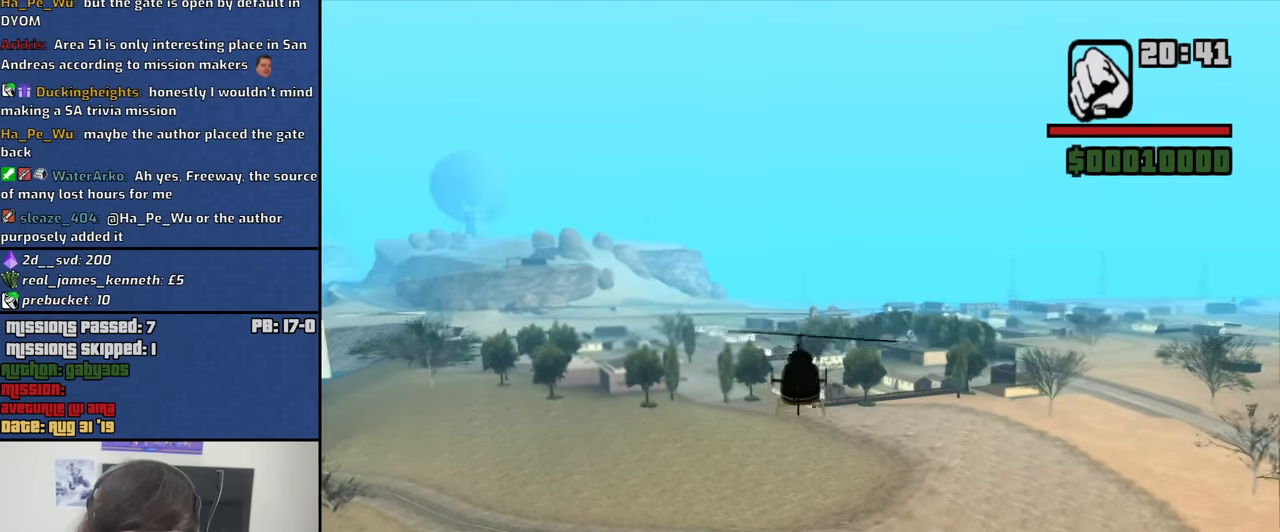
{"keys": ["up", "w"], "mouse": [], "events": []}
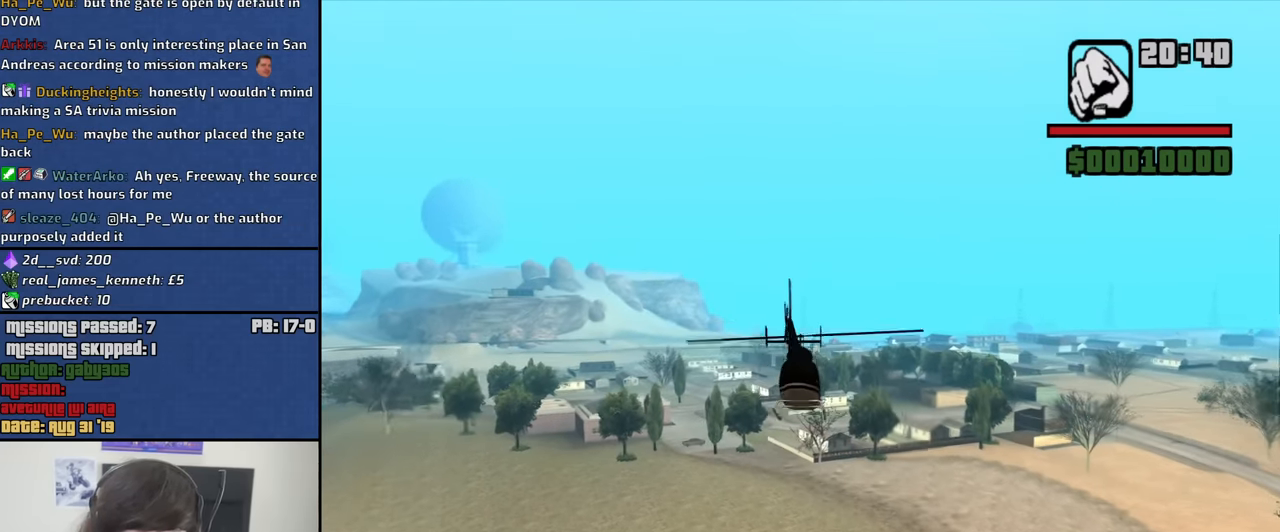
{"keys": ["up", "w"], "mouse": [], "events": []}
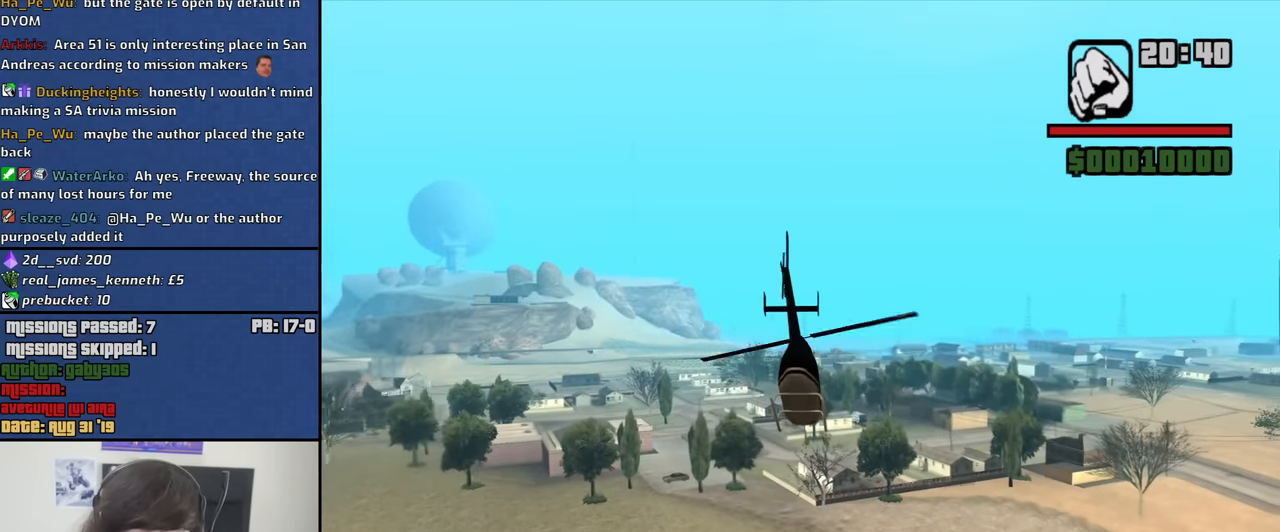
{"keys": ["w"], "mouse": [], "events": [[450, "up", "up"]]}
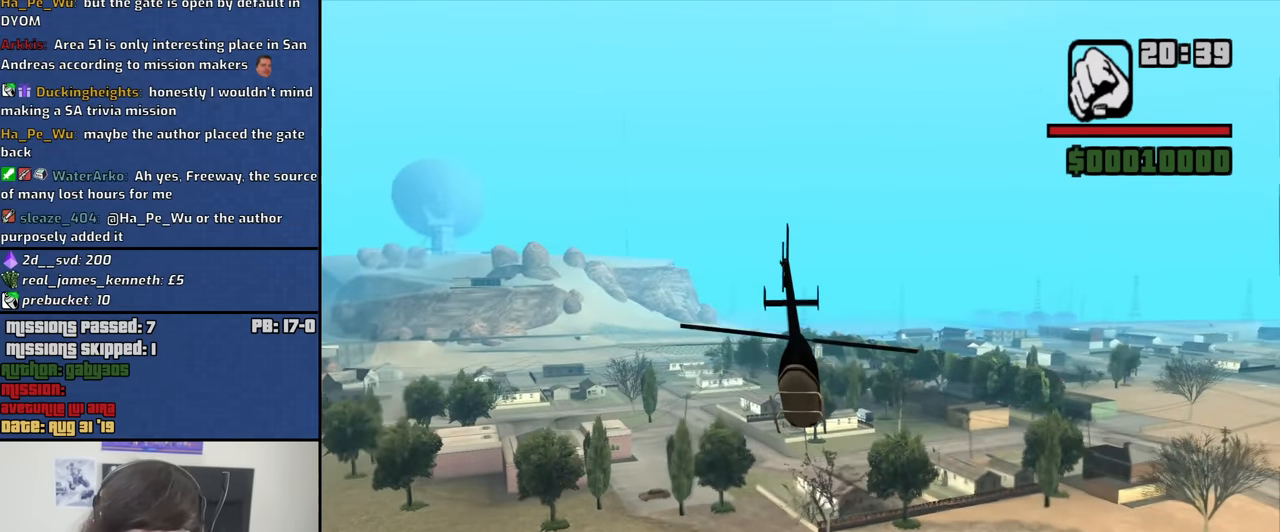
{"keys": ["up", "w"], "mouse": [], "events": [[150, "q", "down"], [183, "up", "down"], [283, "q", "up"]]}
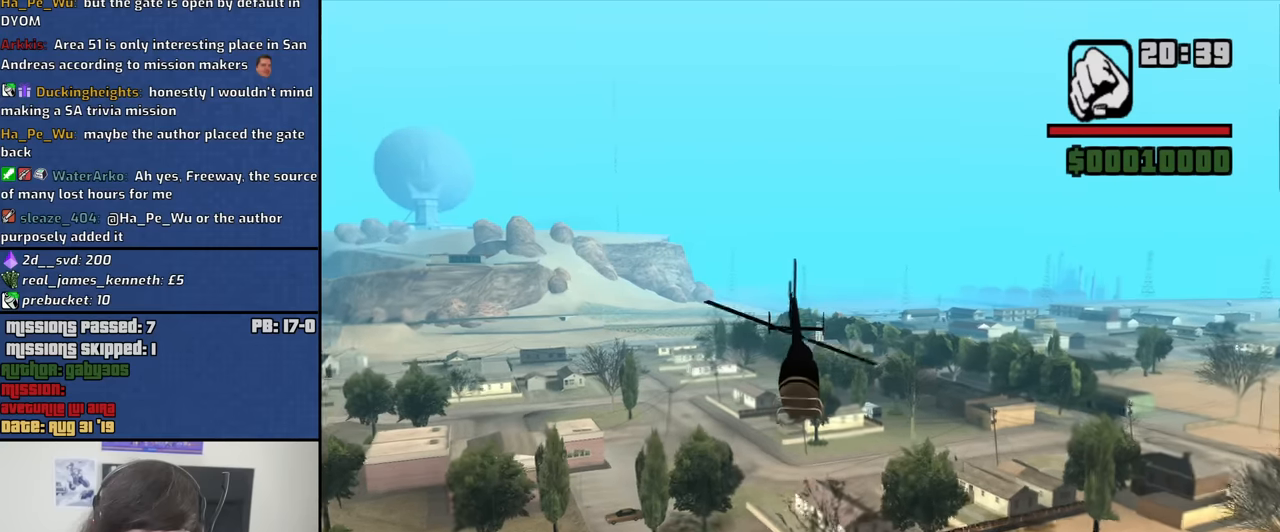
{"keys": ["up", "w"], "mouse": [], "events": [[17, "up", "up"], [117, "up", "down"]]}
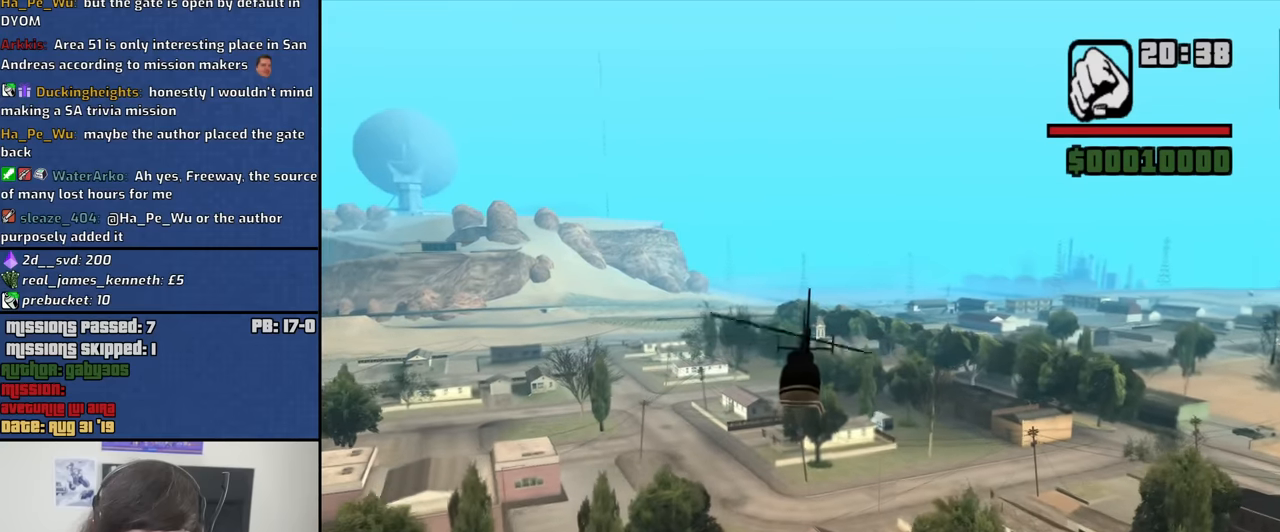
{"keys": ["w"], "mouse": [], "events": [[217, "e", "down"], [267, "up", "up"], [317, "e", "up"], [367, "up", "down"], [500, "up", "up"]]}
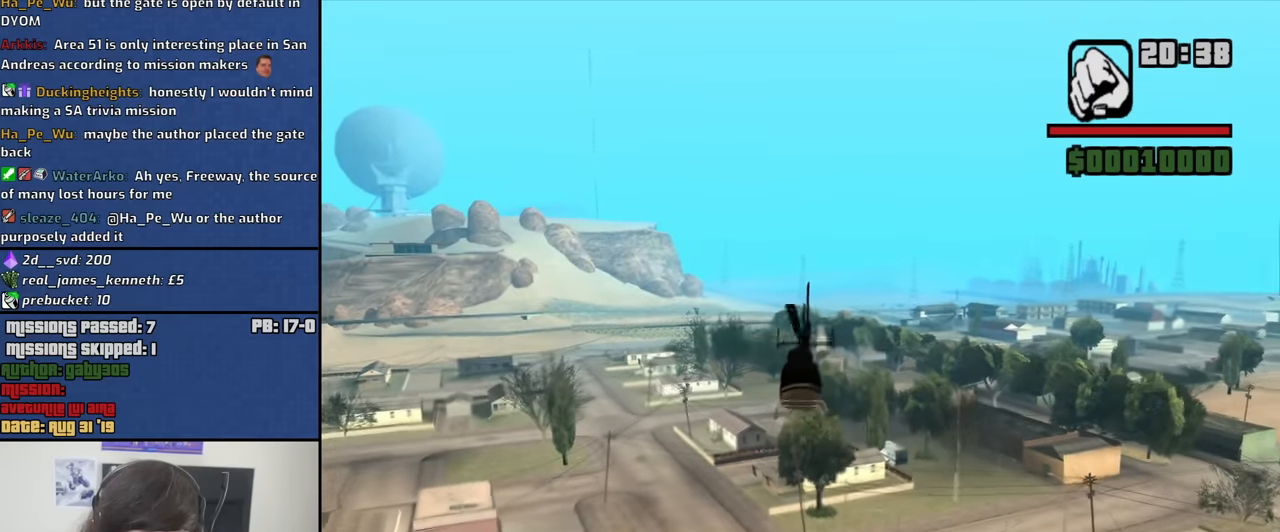
{"keys": ["up", "w"], "mouse": [], "events": [[100, "up", "down"], [150, "up", "up"], [283, "up", "down"]]}